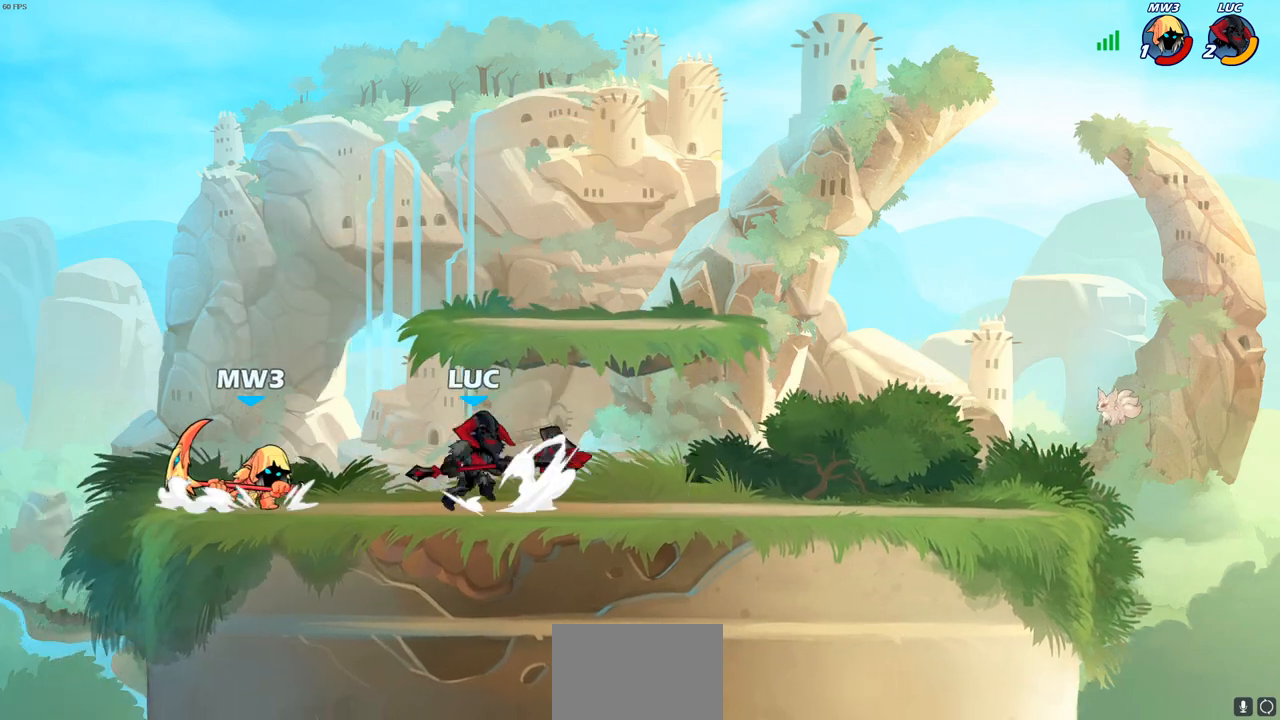
Gameplay with a controller (PlayStation layout); each line is a JSON object with the inputs held at the frame after it. "events" lists button and stick changes between this image and that frame as [ms after this image, input, new state], when the widget could be followed in between.
{"buttons": [], "left_stick": "center", "right_stick": "center", "events": [[17, "left_stick", "center"], [67, "R2", "up"], [67, "SQUARE", "up"]]}
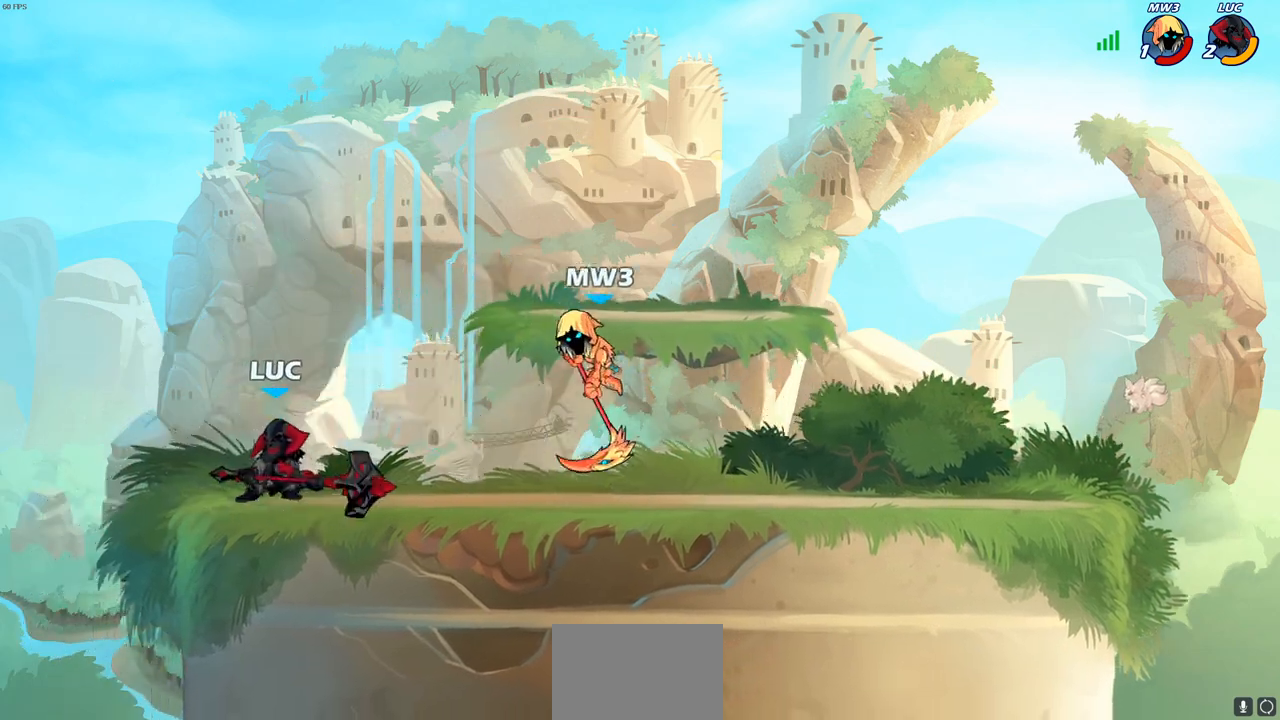
{"buttons": [], "left_stick": "up-left", "right_stick": "center", "events": [[50, "left_stick", "right"], [283, "left_stick", "up-left"]]}
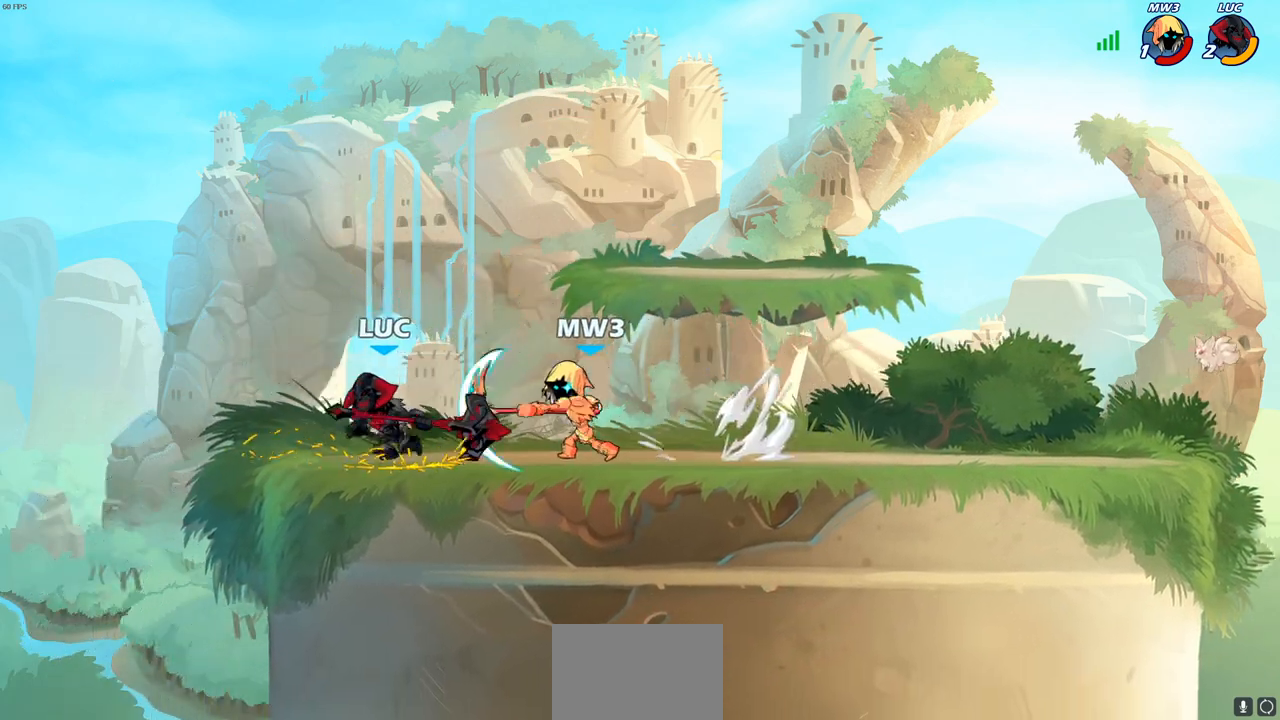
{"buttons": [], "left_stick": "center", "right_stick": "center", "events": [[50, "left_stick", "up-right"], [133, "left_stick", "down-right"], [183, "left_stick", "down"], [217, "SQUARE", "down"], [350, "SQUARE", "up"], [350, "left_stick", "right"], [400, "left_stick", "center"]]}
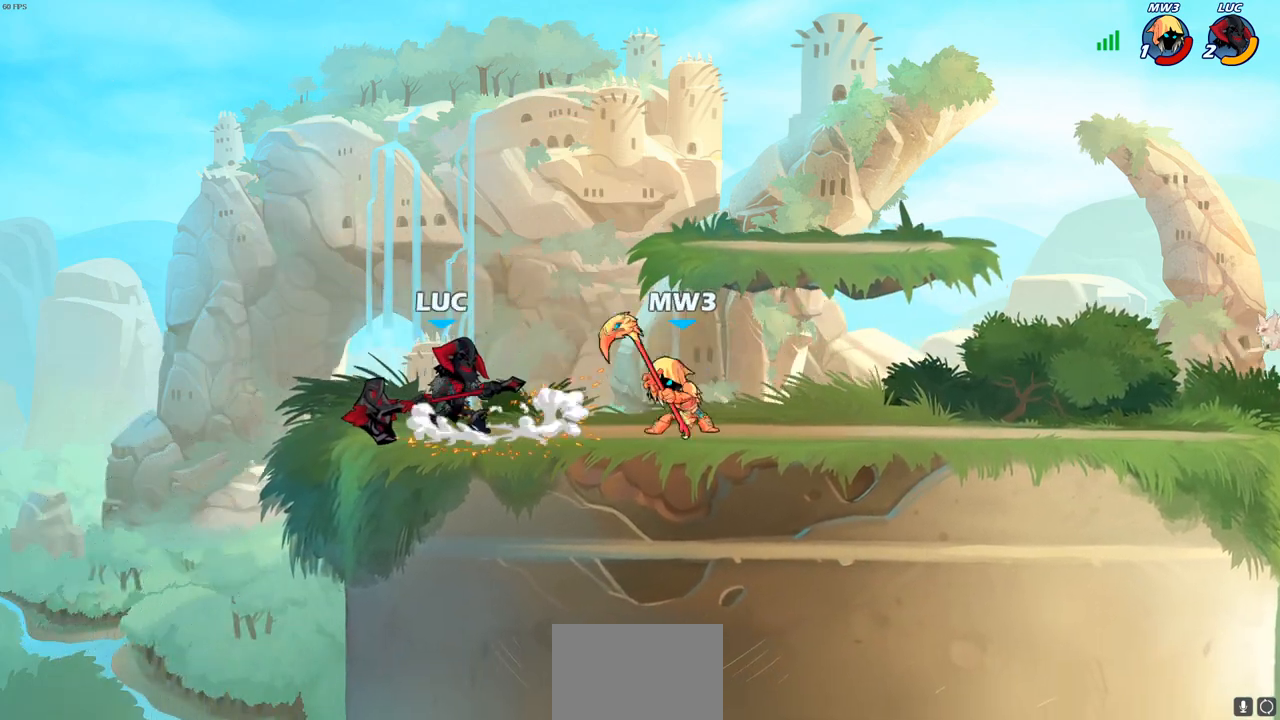
{"buttons": [], "left_stick": "center", "right_stick": "center", "events": [[200, "left_stick", "right"], [300, "R2", "down"], [333, "SQUARE", "down"], [400, "R2", "up"], [450, "SQUARE", "up"], [500, "left_stick", "center"]]}
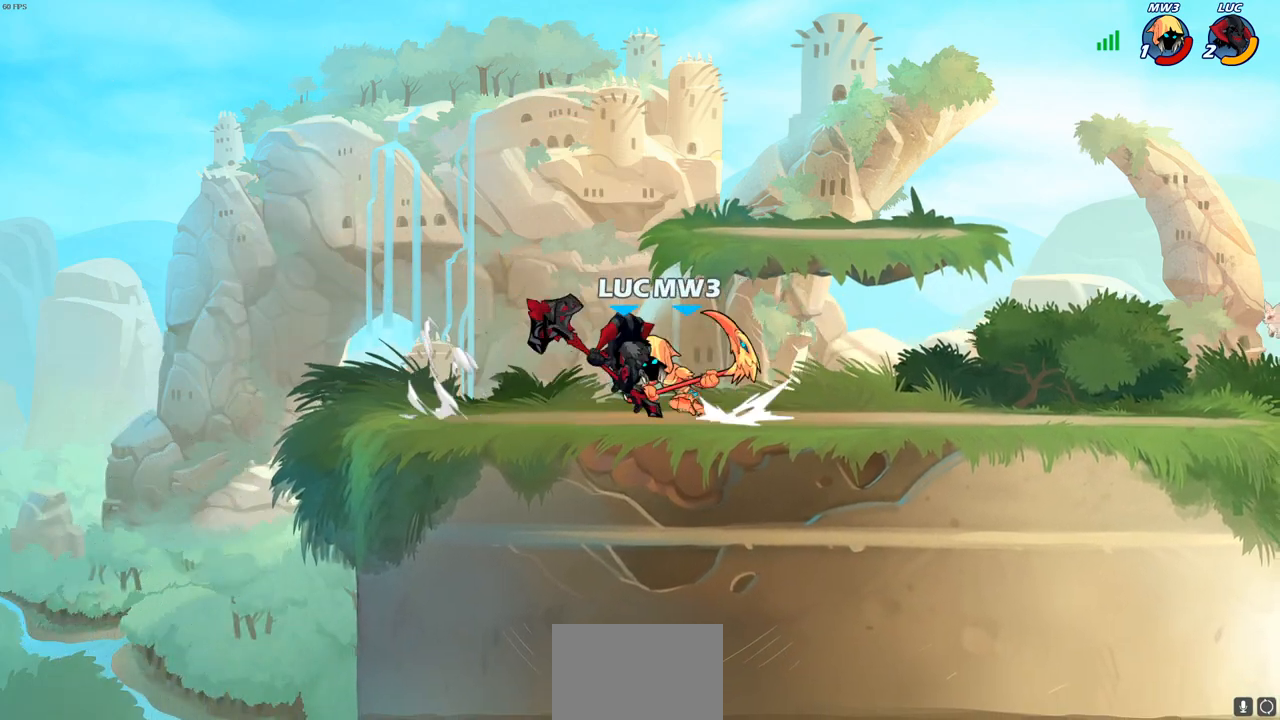
{"buttons": [], "left_stick": "left", "right_stick": "center", "events": [[383, "left_stick", "left"]]}
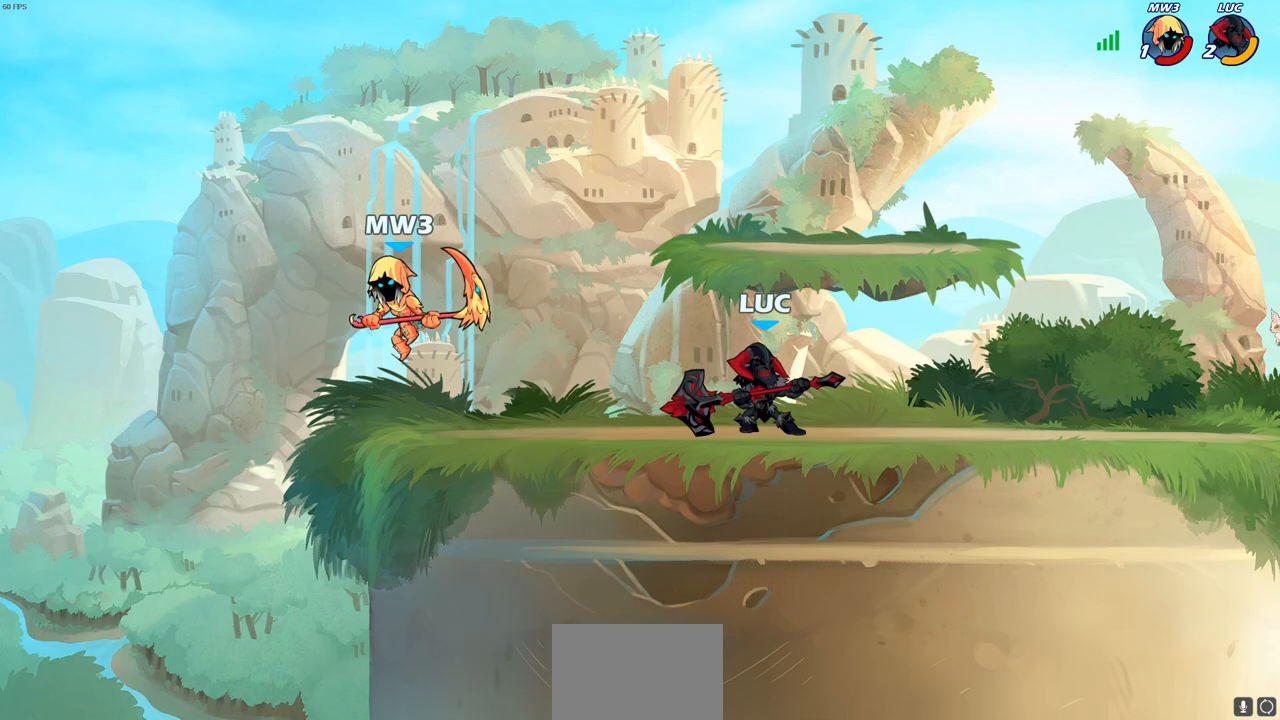
{"buttons": [], "left_stick": "up-left", "right_stick": "center", "events": [[217, "left_stick", "right"], [400, "left_stick", "up-left"]]}
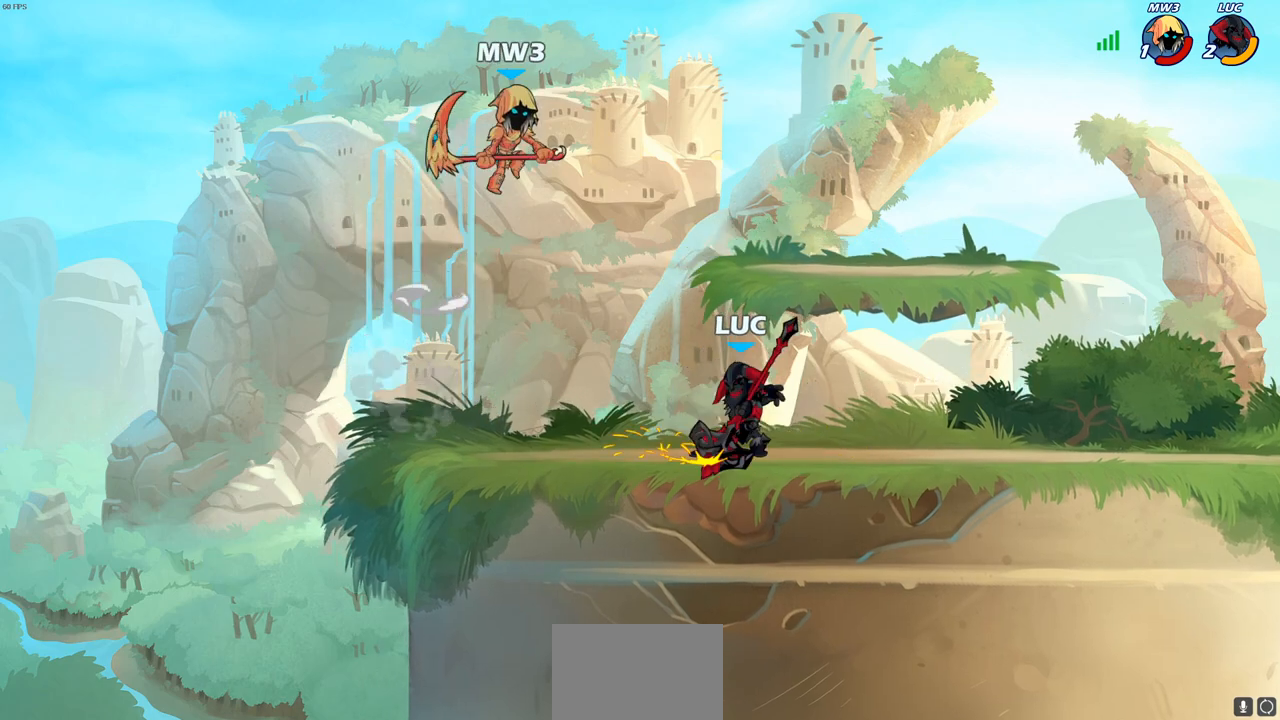
{"buttons": ["CIRCLE"], "left_stick": "center", "right_stick": "center", "events": [[83, "left_stick", "center"], [100, "CIRCLE", "down"]]}
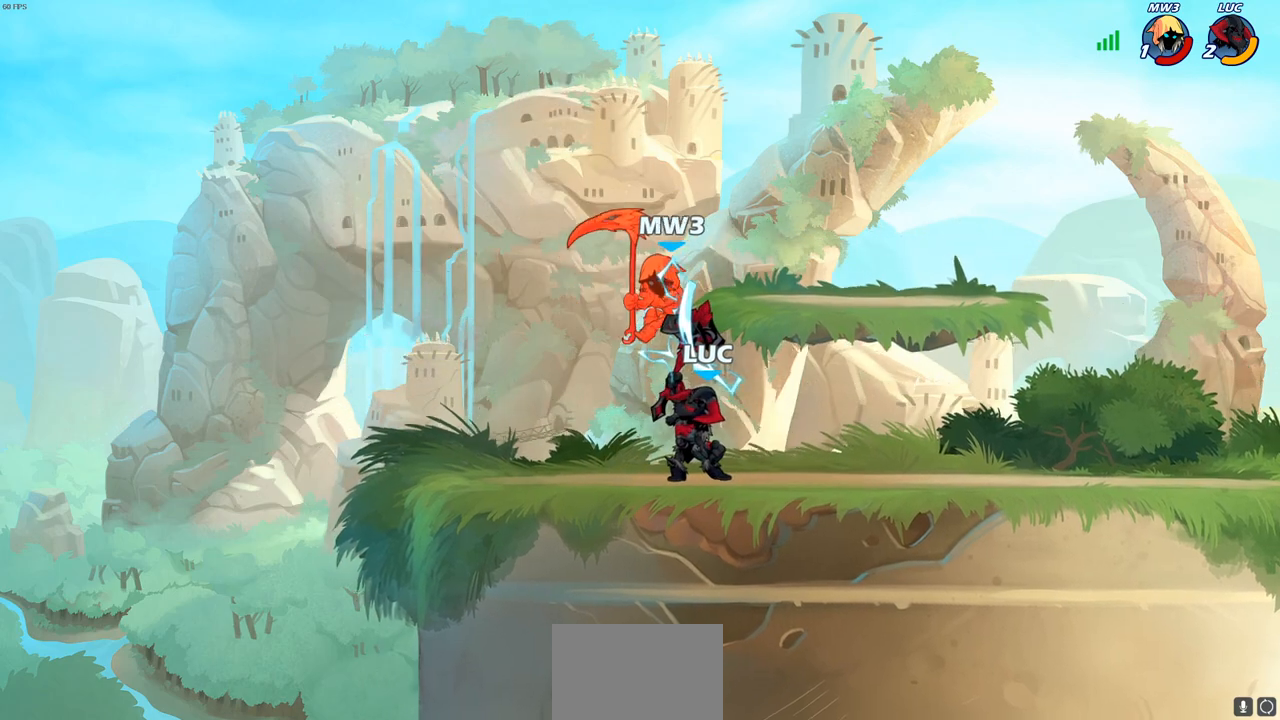
{"buttons": [], "left_stick": "center", "right_stick": "center", "events": [[400, "CIRCLE", "up"]]}
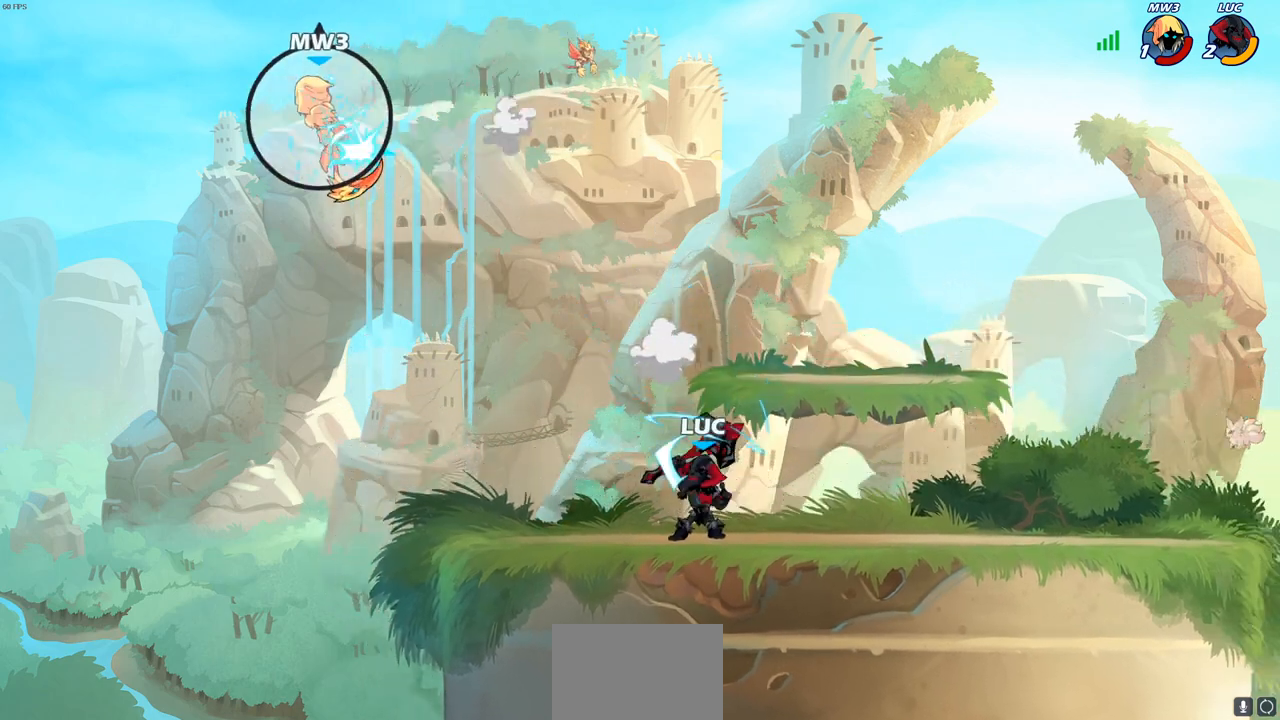
{"buttons": [], "left_stick": "center", "right_stick": "center", "events": []}
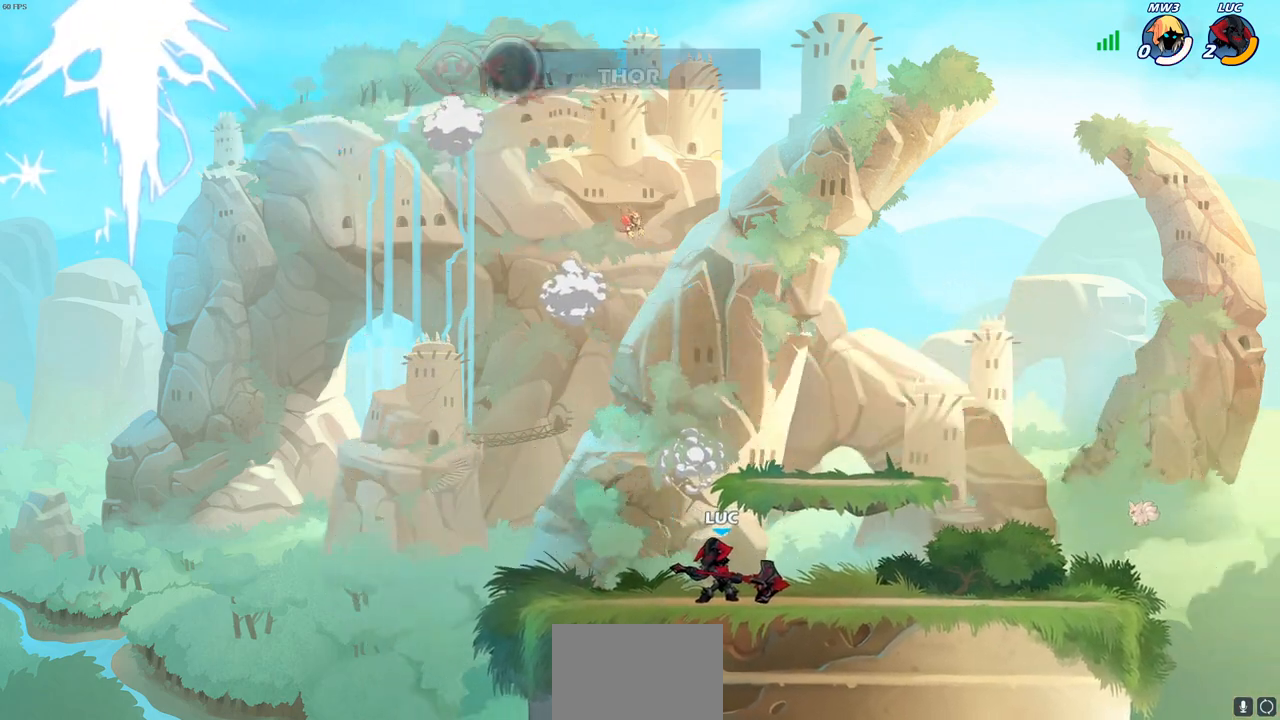
{"buttons": [], "left_stick": "center", "right_stick": "center", "events": []}
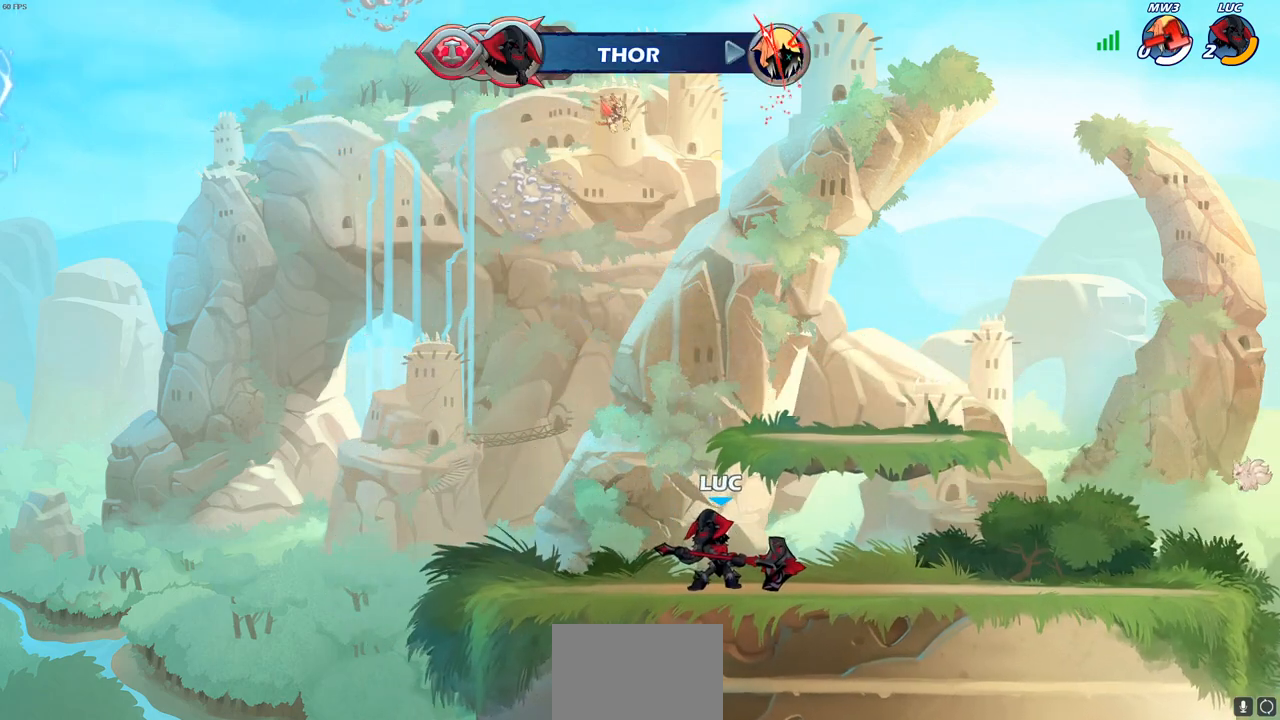
{"buttons": [], "left_stick": "center", "right_stick": "center", "events": []}
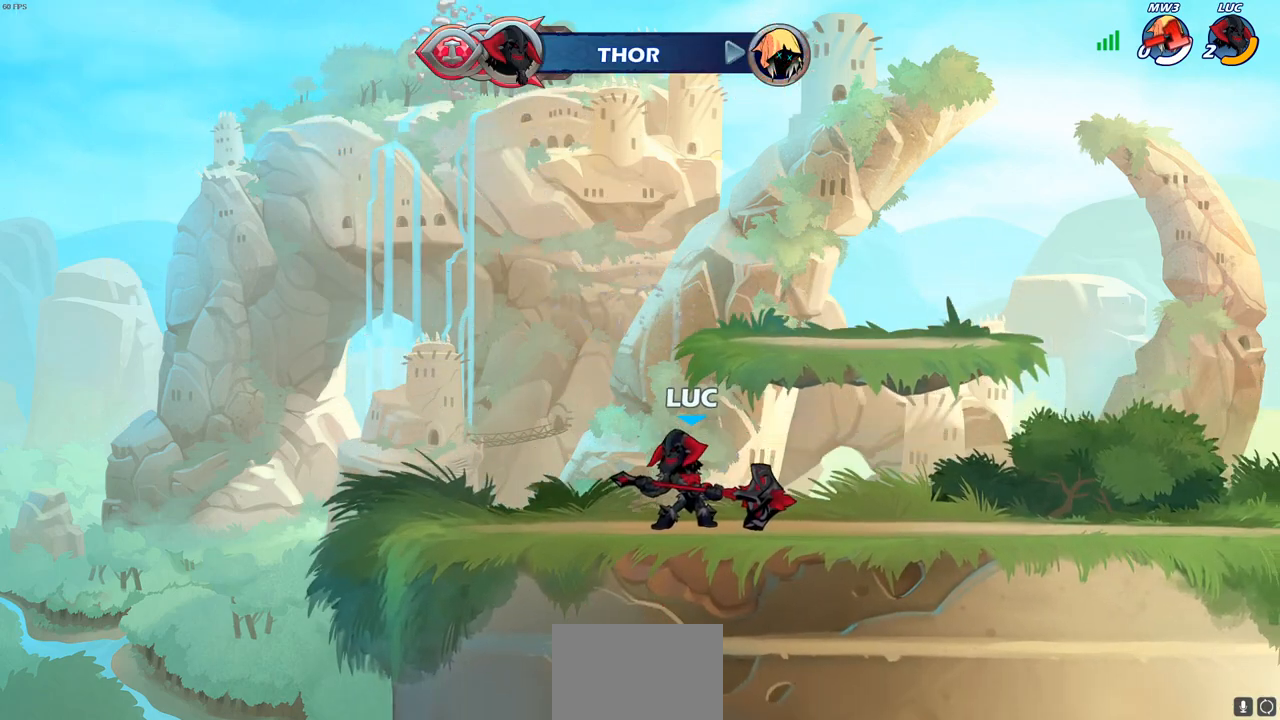
{"buttons": [], "left_stick": "center", "right_stick": "center", "events": []}
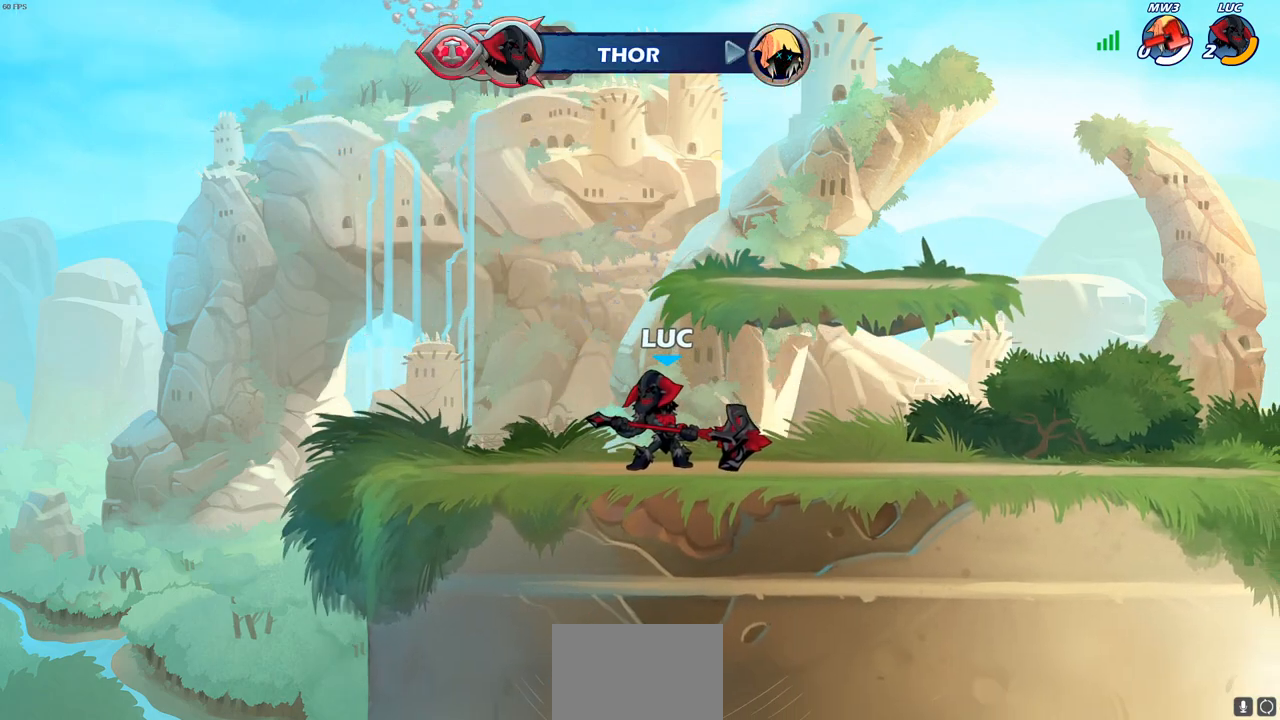
{"buttons": [], "left_stick": "center", "right_stick": "center", "events": []}
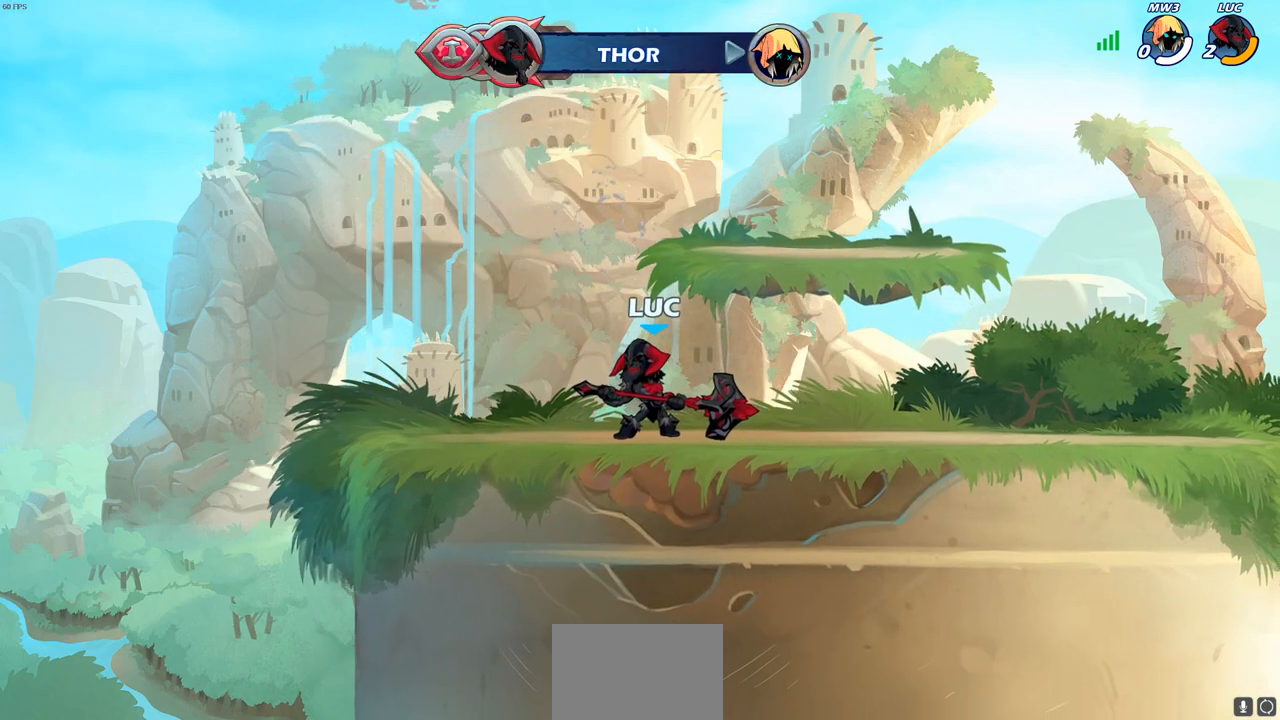
{"buttons": [], "left_stick": "center", "right_stick": "center", "events": []}
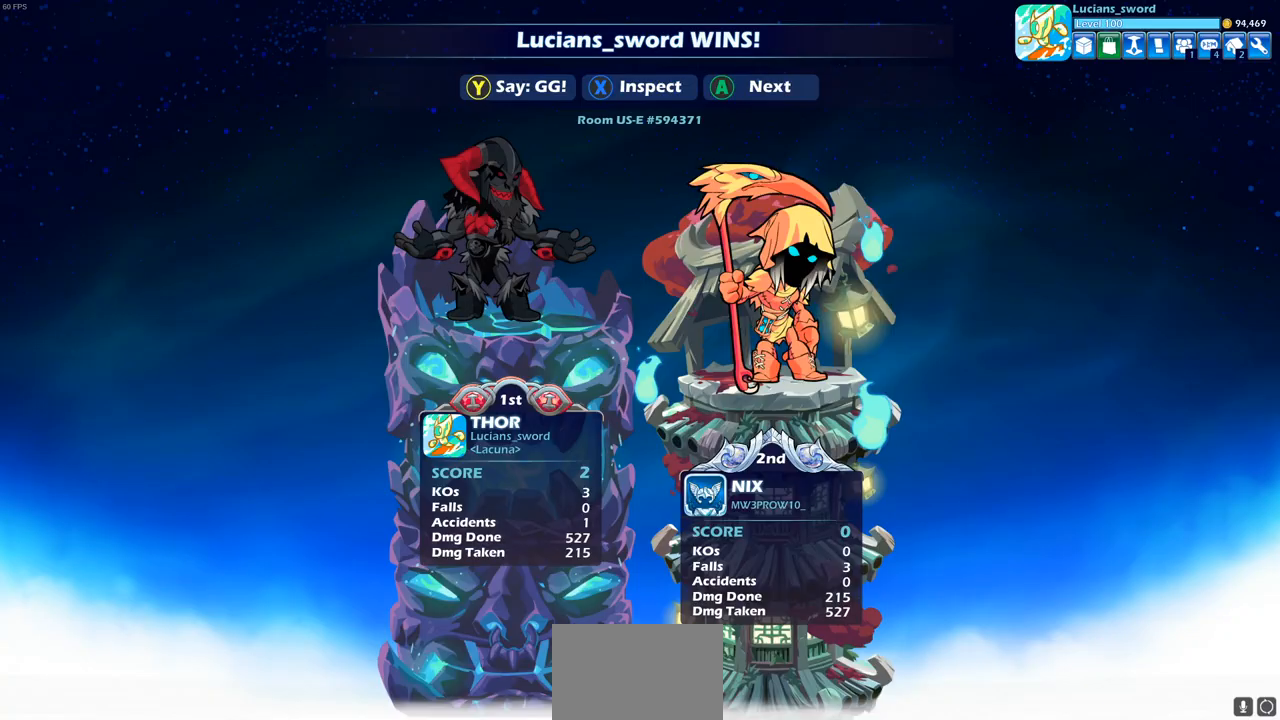
{"buttons": [], "left_stick": "center", "right_stick": "center", "events": []}
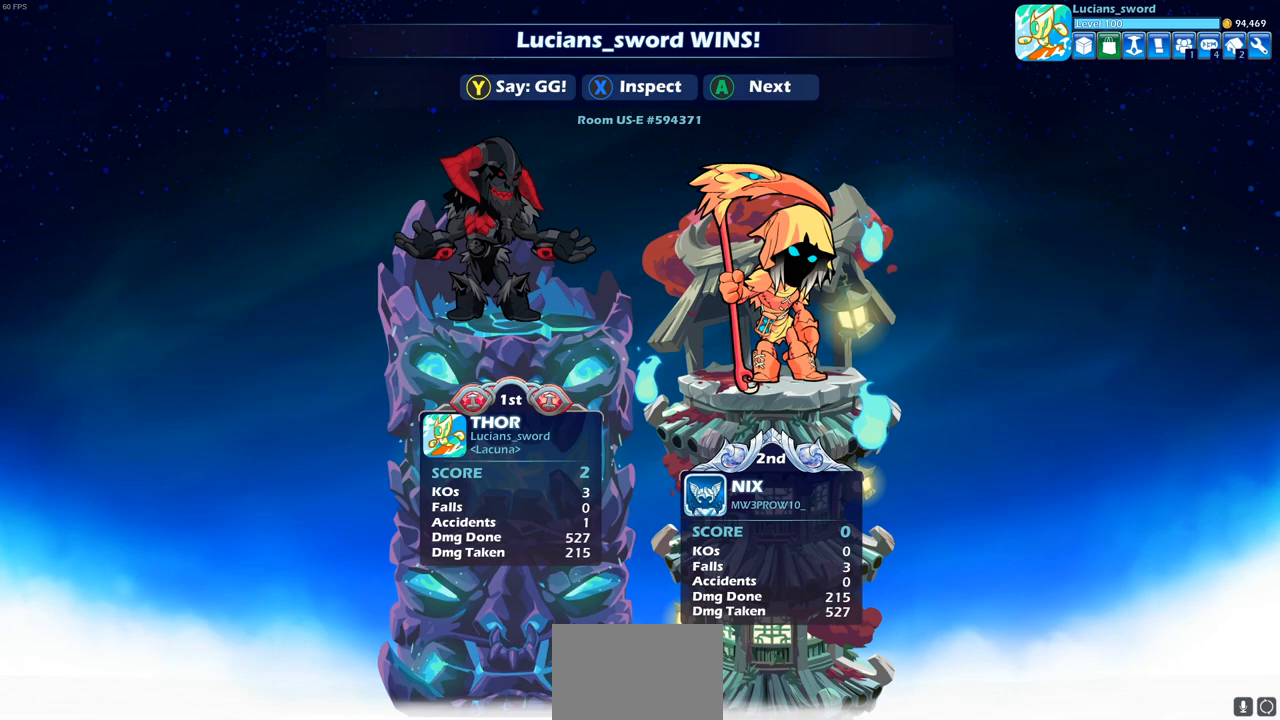
{"buttons": [], "left_stick": "center", "right_stick": "center", "events": []}
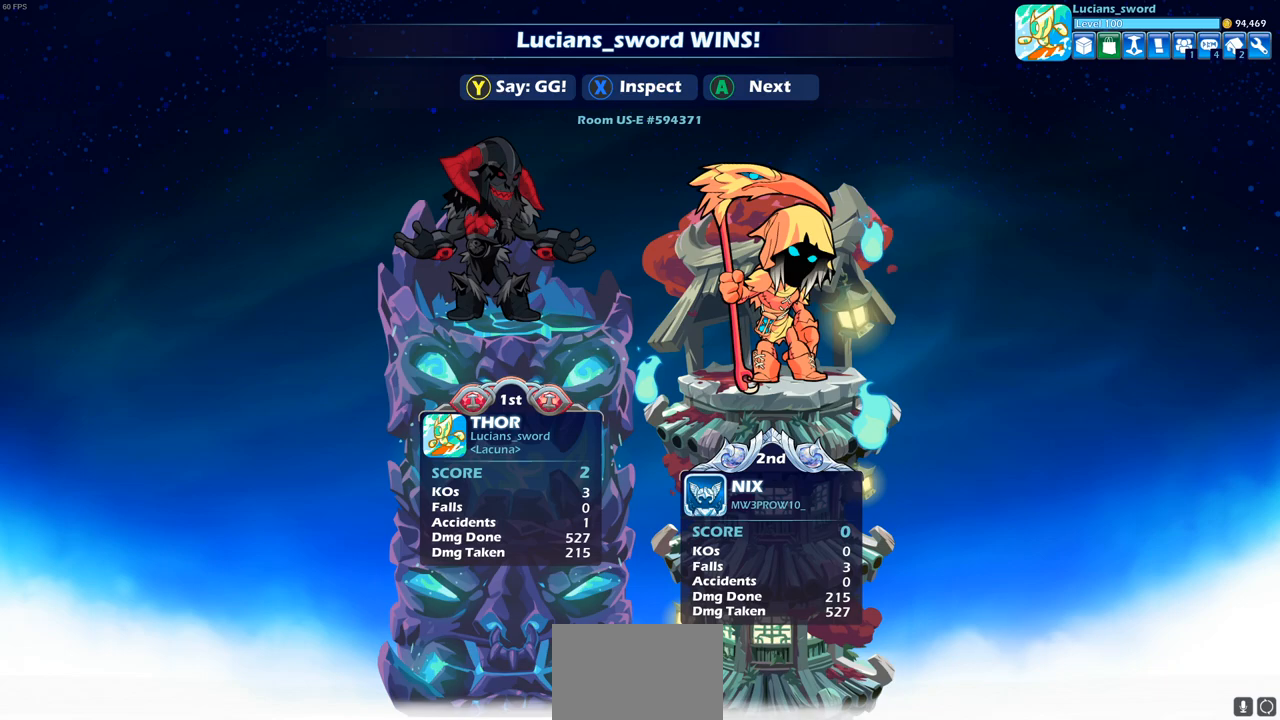
{"buttons": [], "left_stick": "center", "right_stick": "center", "events": [[367, "TRIANGLE", "down"], [450, "TRIANGLE", "up"]]}
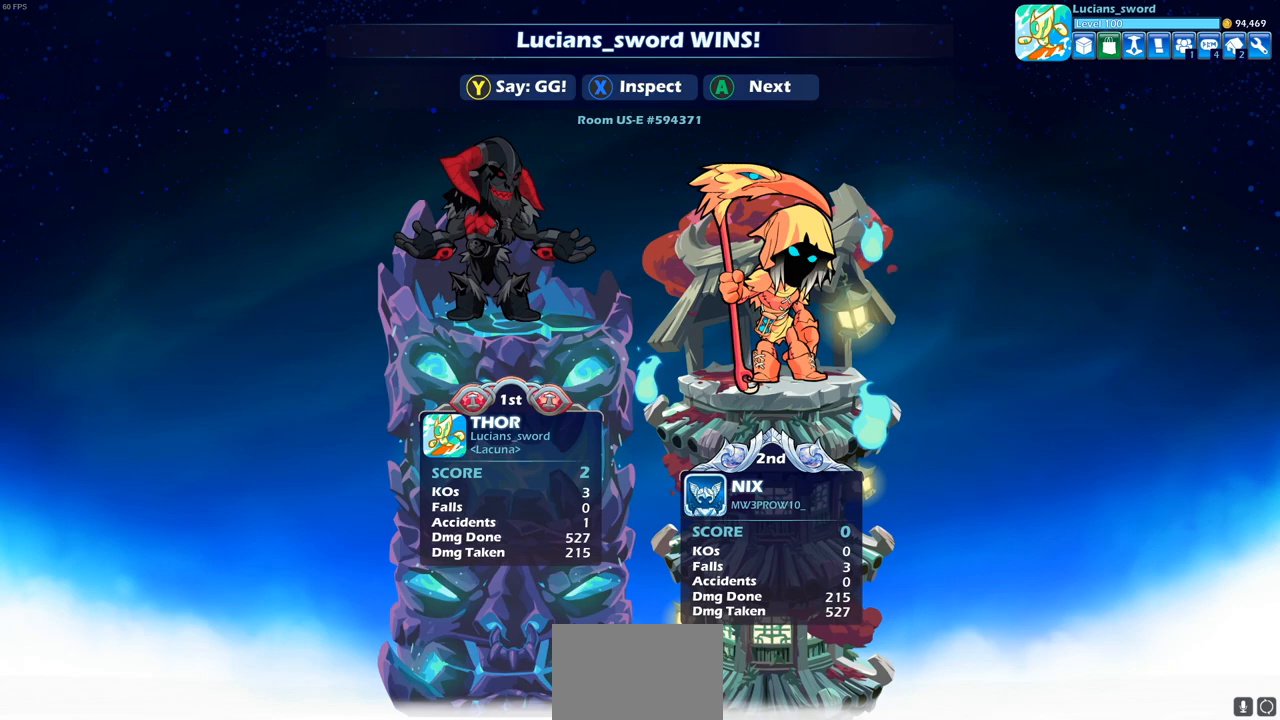
{"buttons": ["TRIANGLE"], "left_stick": "center", "right_stick": "center", "events": [[67, "TRIANGLE", "down"], [150, "TRIANGLE", "up"], [233, "TRIANGLE", "down"], [333, "TRIANGLE", "up"], [417, "TRIANGLE", "down"]]}
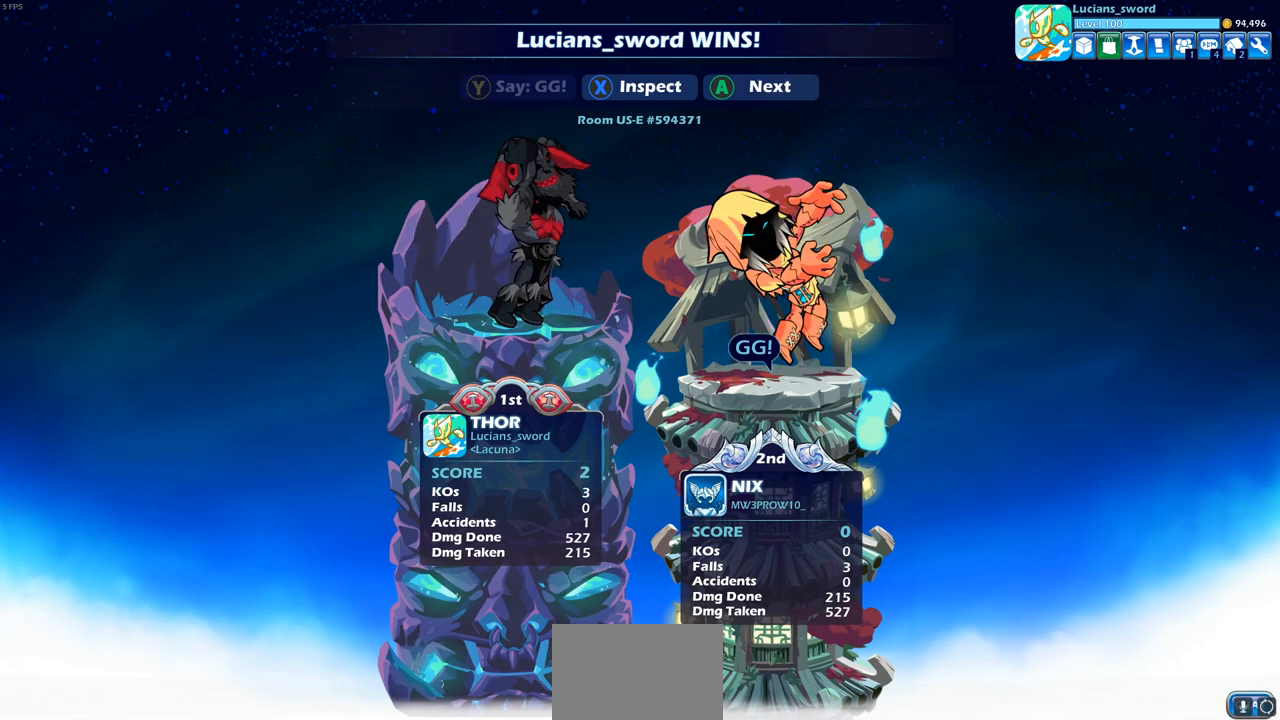
{"buttons": ["TRIANGLE"], "left_stick": "center", "right_stick": "center", "events": [[17, "TRIANGLE", "up"], [100, "TRIANGLE", "down"], [183, "TRIANGLE", "up"], [283, "TRIANGLE", "down"], [367, "TRIANGLE", "up"], [450, "TRIANGLE", "down"]]}
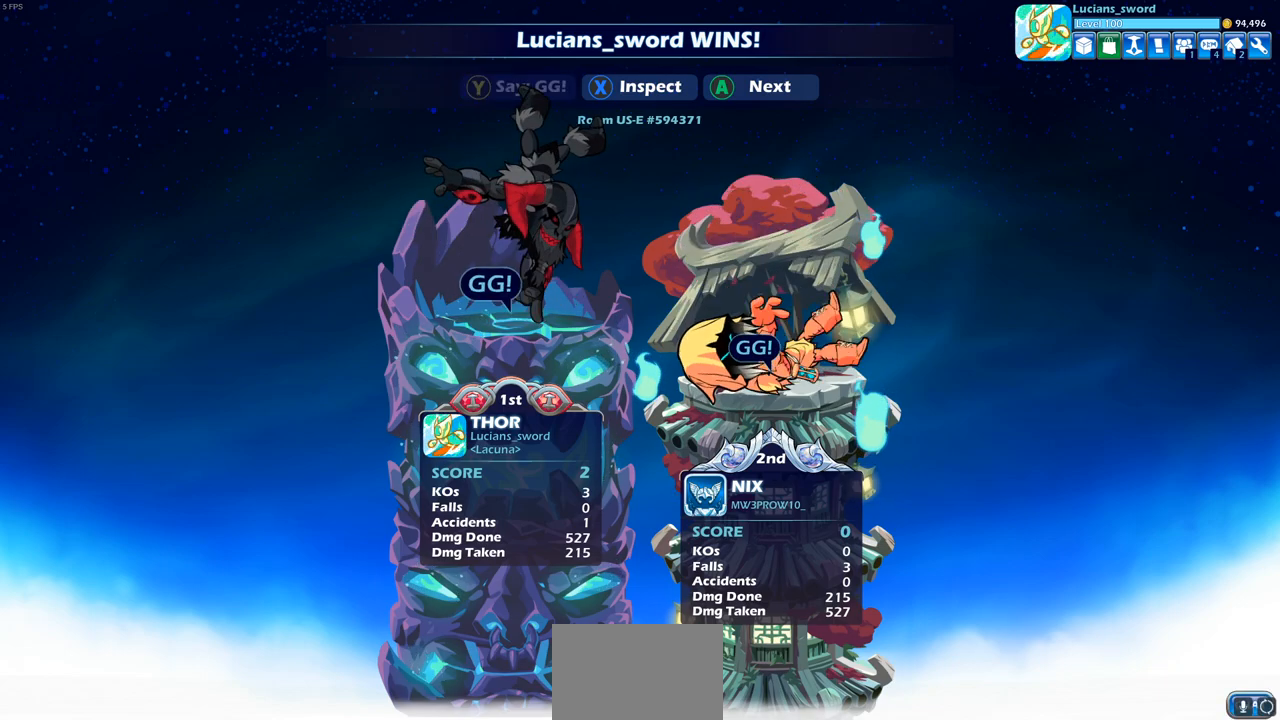
{"buttons": [], "left_stick": "center", "right_stick": "center", "events": [[50, "TRIANGLE", "up"], [133, "TRIANGLE", "down"], [217, "TRIANGLE", "up"], [350, "CROSS", "down"], [467, "CROSS", "up"]]}
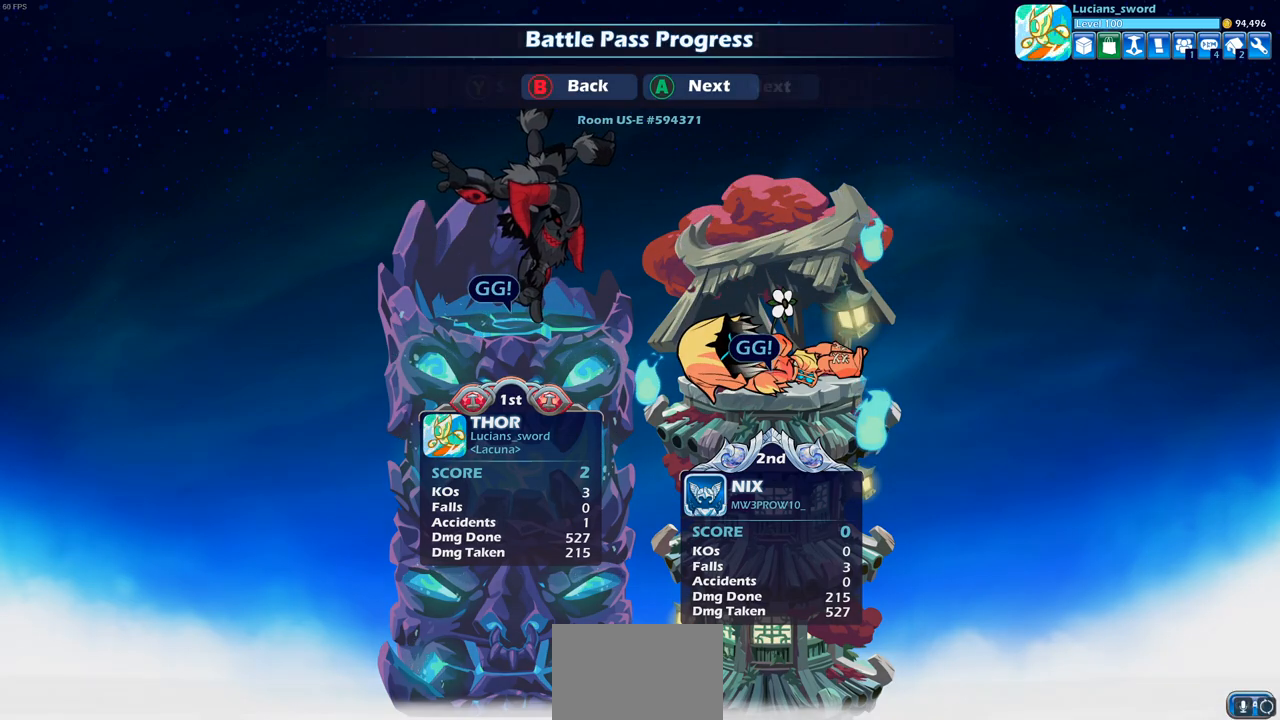
{"buttons": [], "left_stick": "center", "right_stick": "center", "events": [[200, "CROSS", "down"], [300, "CROSS", "up"]]}
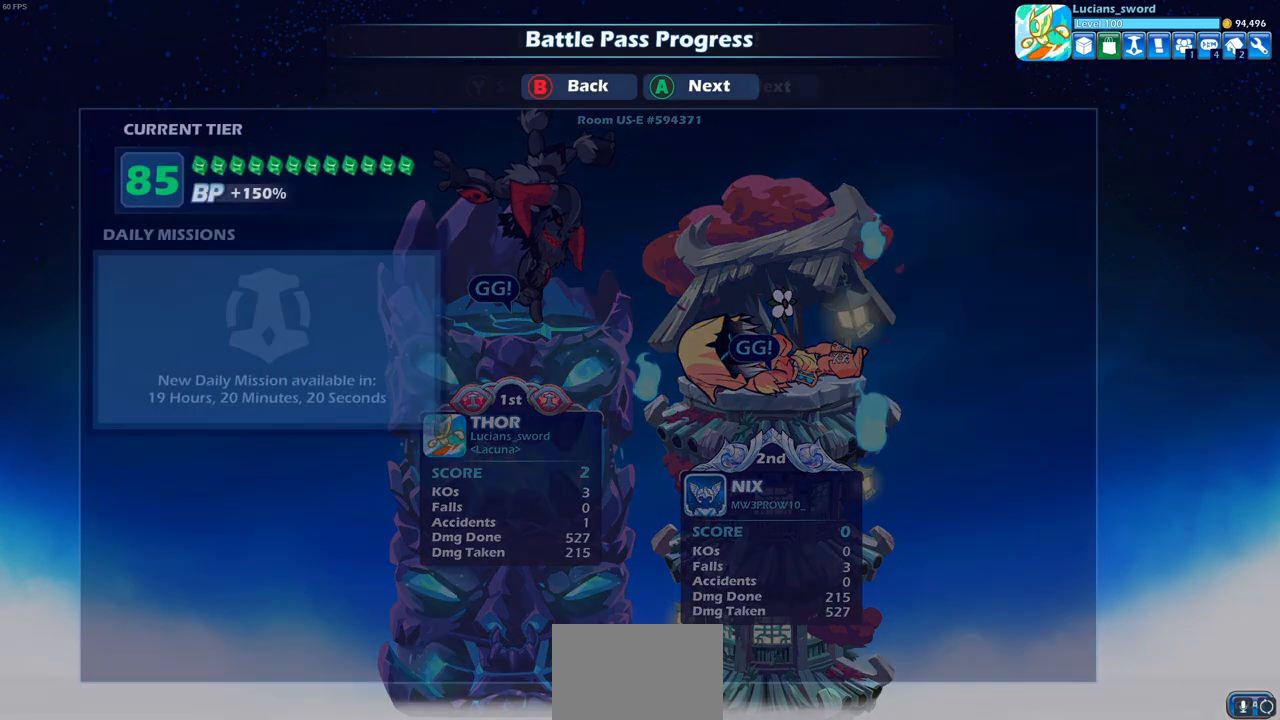
{"buttons": [], "left_stick": "center", "right_stick": "center", "events": [[300, "CROSS", "down"], [400, "CROSS", "up"]]}
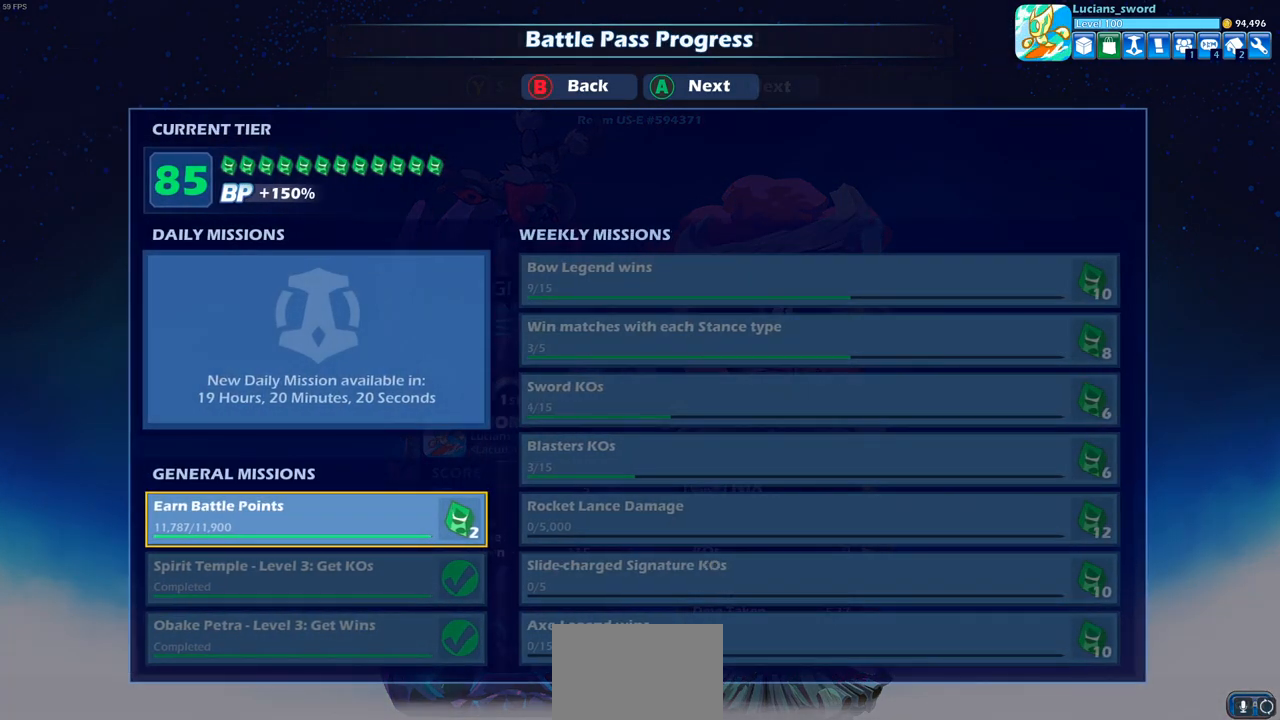
{"buttons": ["CROSS"], "left_stick": "center", "right_stick": "center", "events": [[83, "CROSS", "down"], [217, "CROSS", "up"], [450, "CROSS", "down"]]}
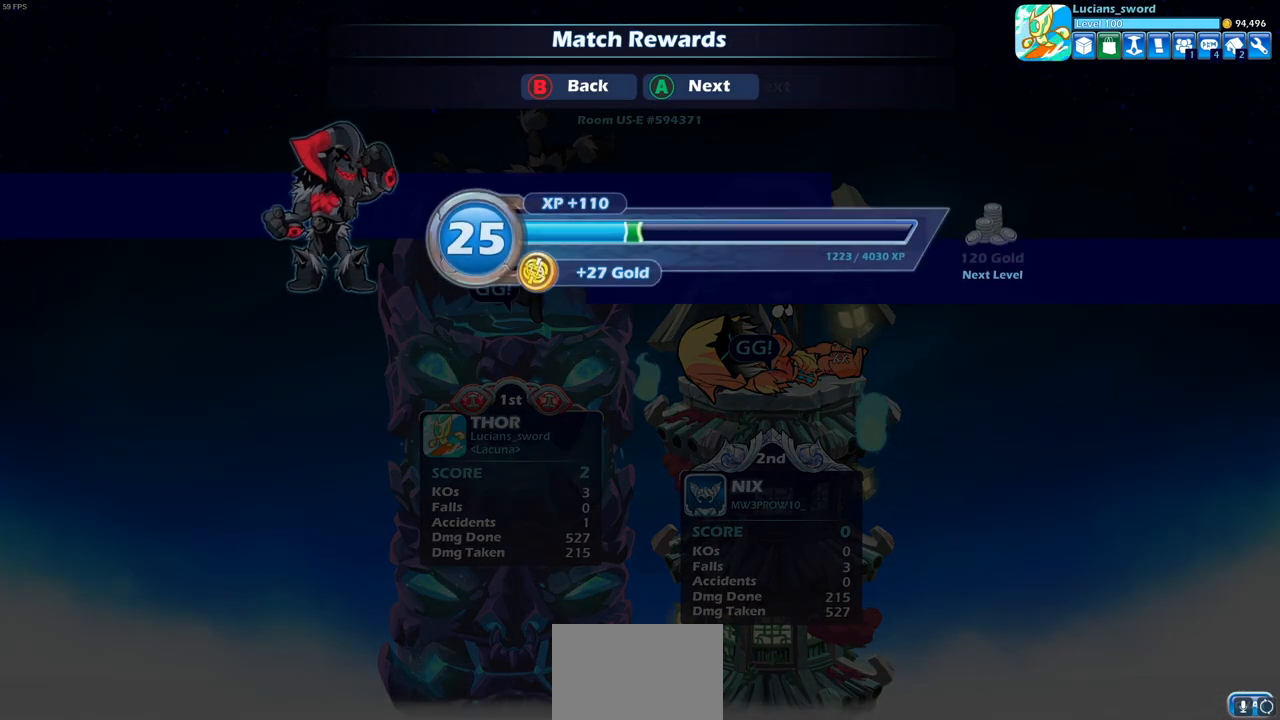
{"buttons": [], "left_stick": "center", "right_stick": "center", "events": [[67, "CROSS", "up"], [183, "CROSS", "down"], [317, "CROSS", "up"]]}
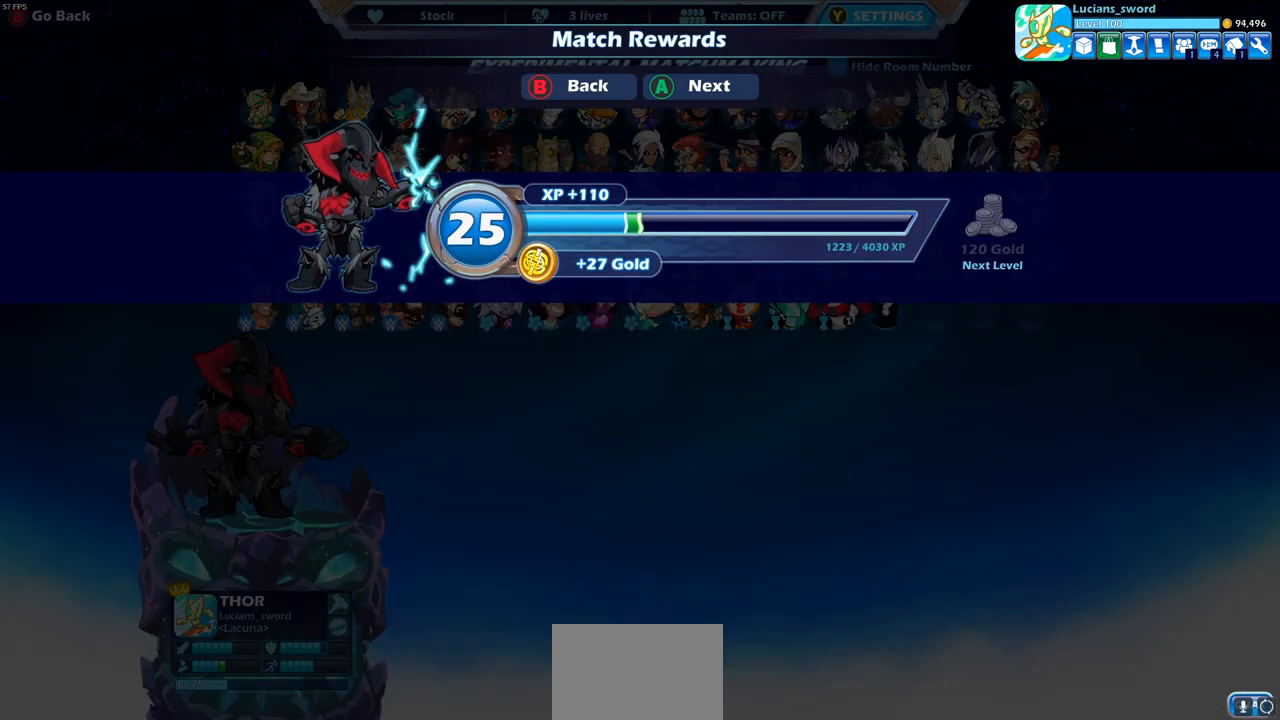
{"buttons": ["CROSS"], "left_stick": "center", "right_stick": "center", "events": [[433, "CROSS", "down"]]}